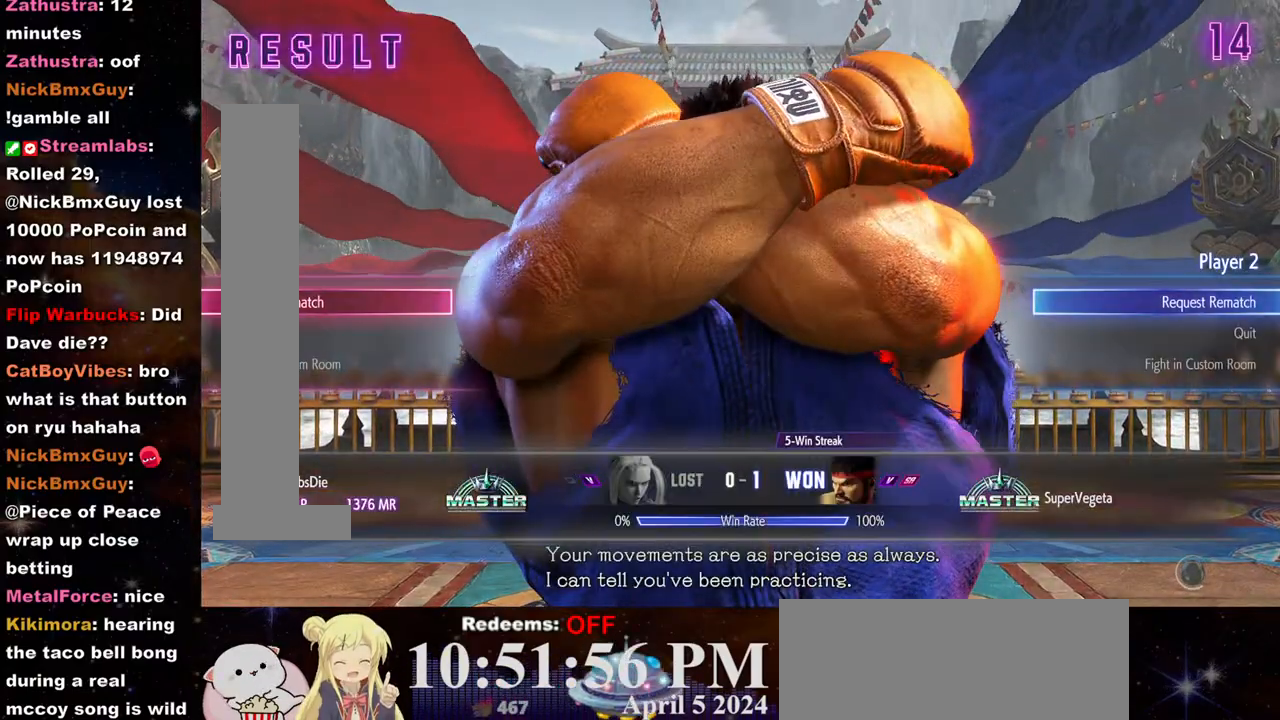
Gameplay with a controller (arcade stick); each line is a JSON object with the inputs held at the frame after it. "events" lists button and stick changes between this image and that frame as [ms after this image, input, new state], when the widget could be followed in between. Not read: L3 R3.
{"buttons": [], "left_stick": "center", "events": [[67, "CROSS", "down"], [183, "CROSS", "up"]]}
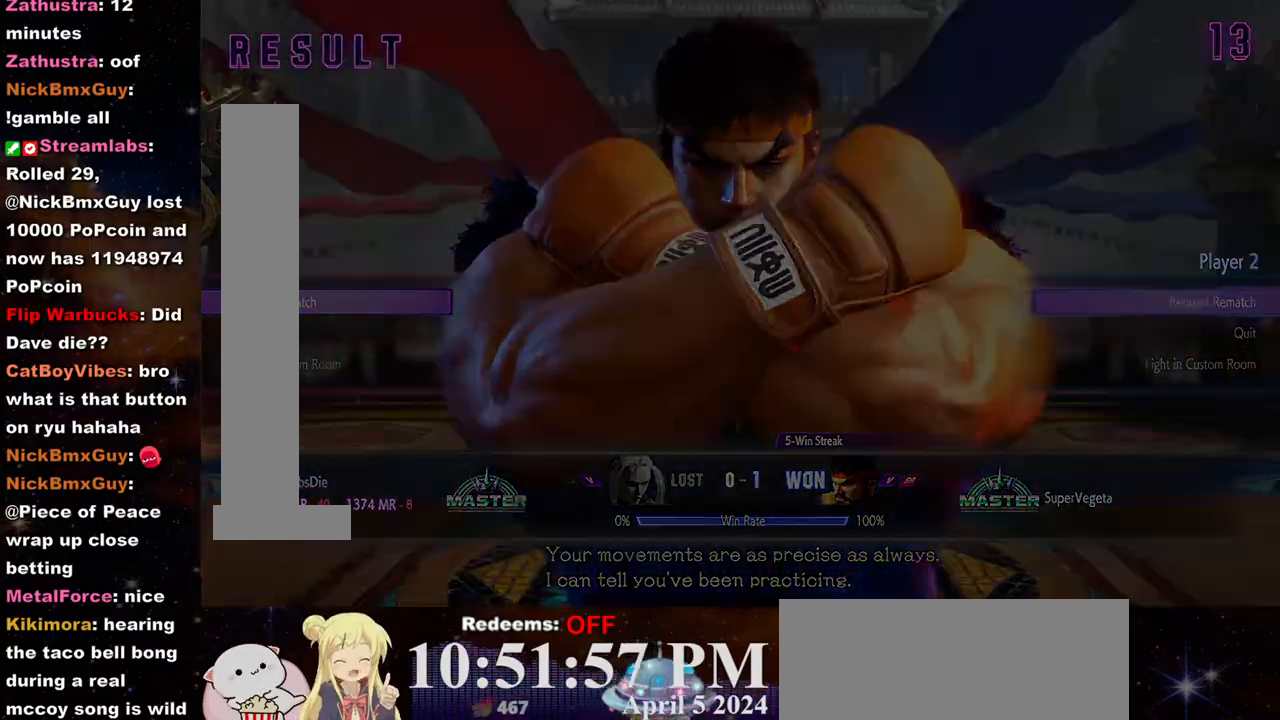
{"buttons": [], "left_stick": "center", "events": []}
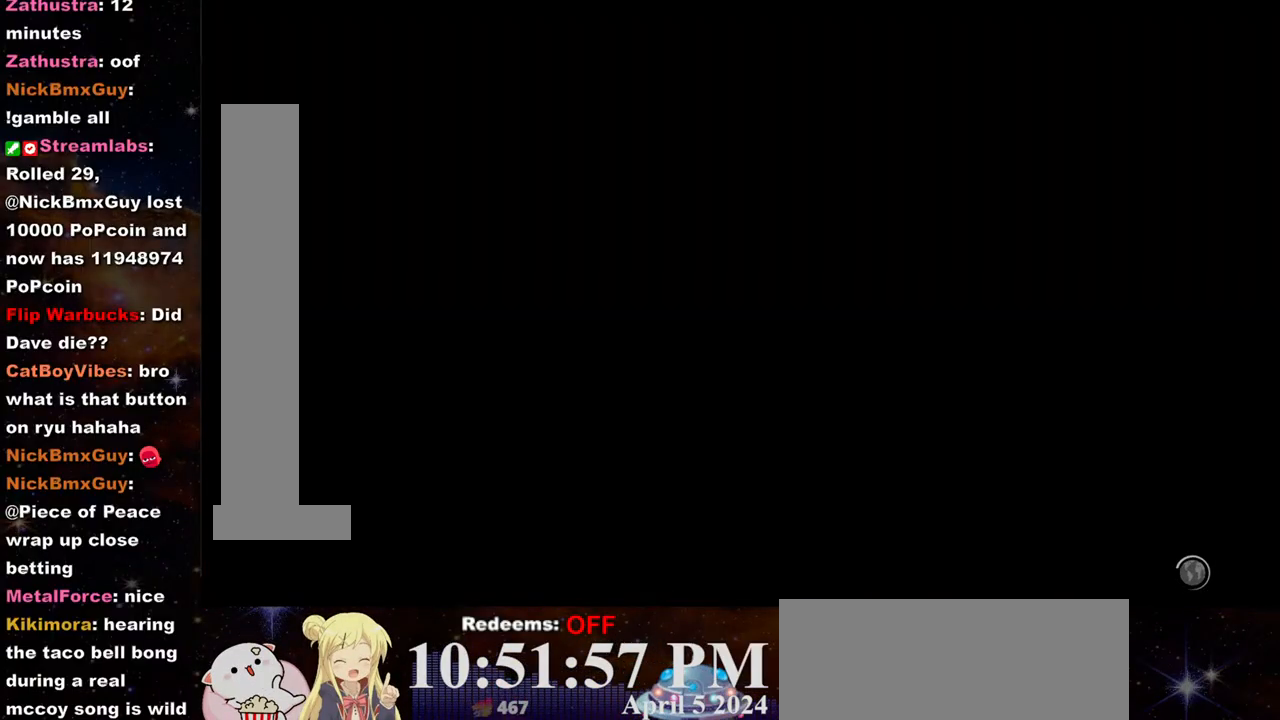
{"buttons": [], "left_stick": "center", "events": []}
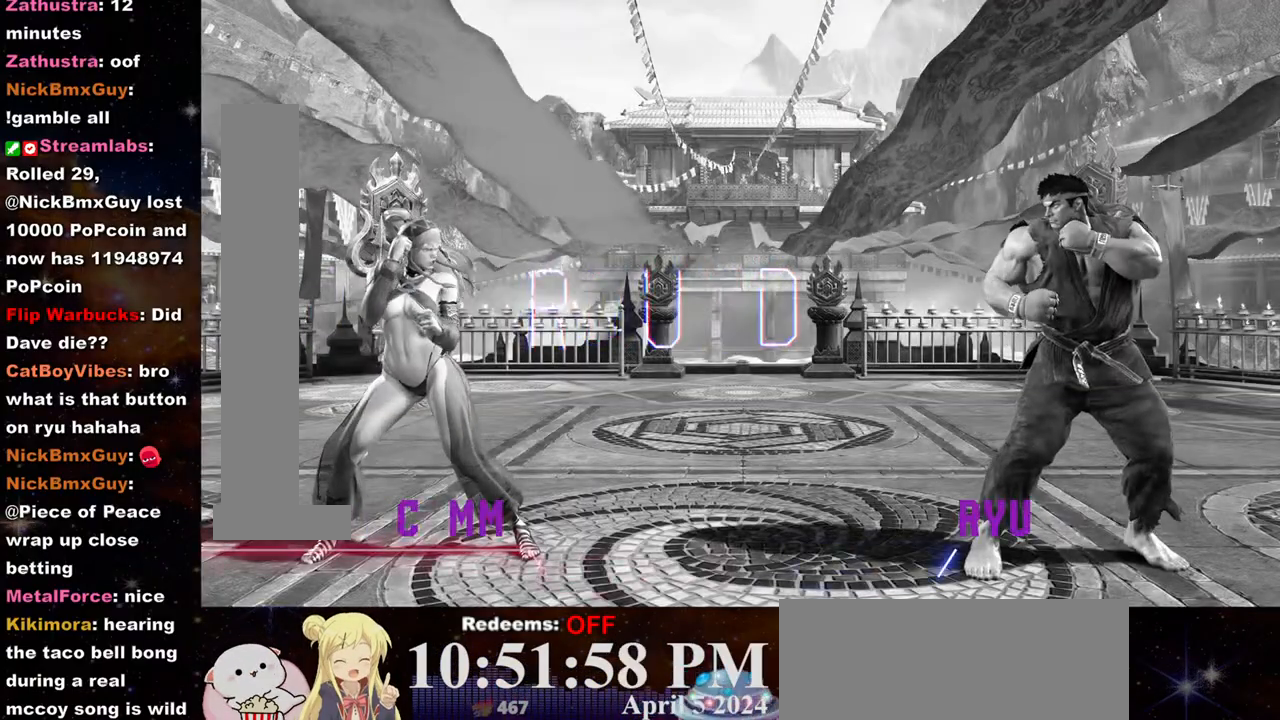
{"buttons": [], "left_stick": "center", "events": []}
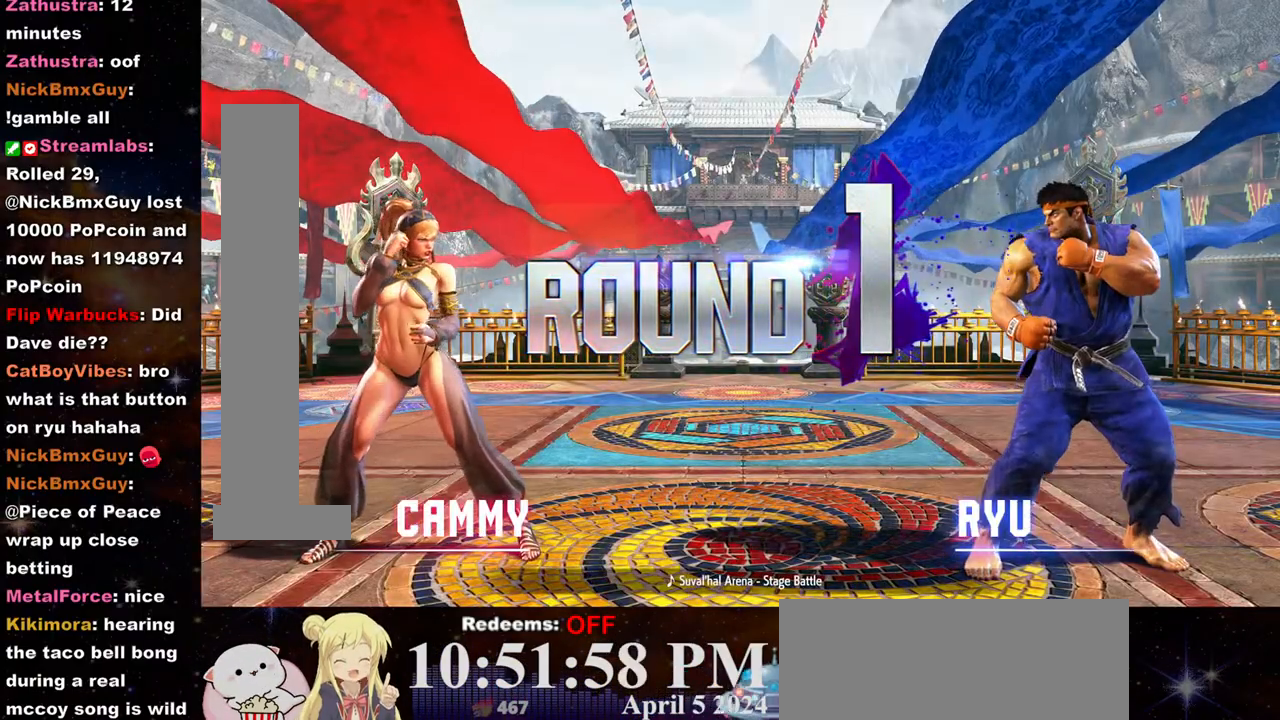
{"buttons": [], "left_stick": "center", "events": []}
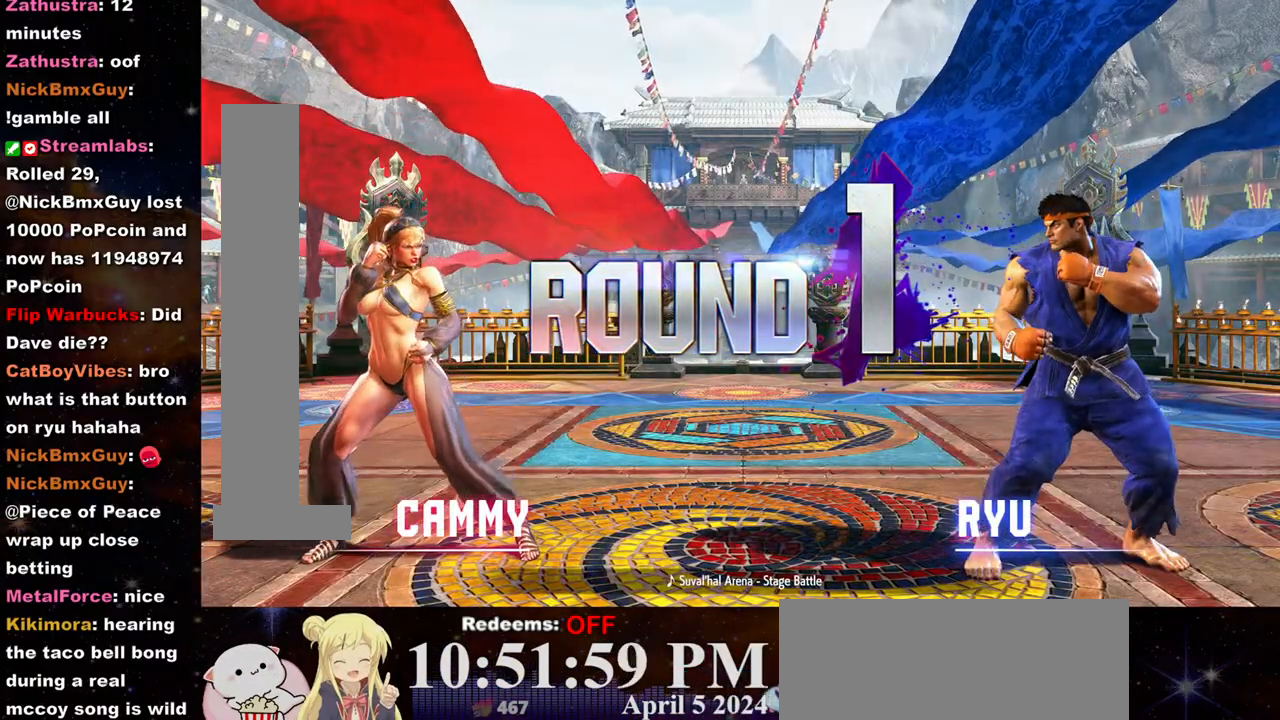
{"buttons": [], "left_stick": "center", "events": [[367, "left_stick", "down-left"], [483, "left_stick", "center"]]}
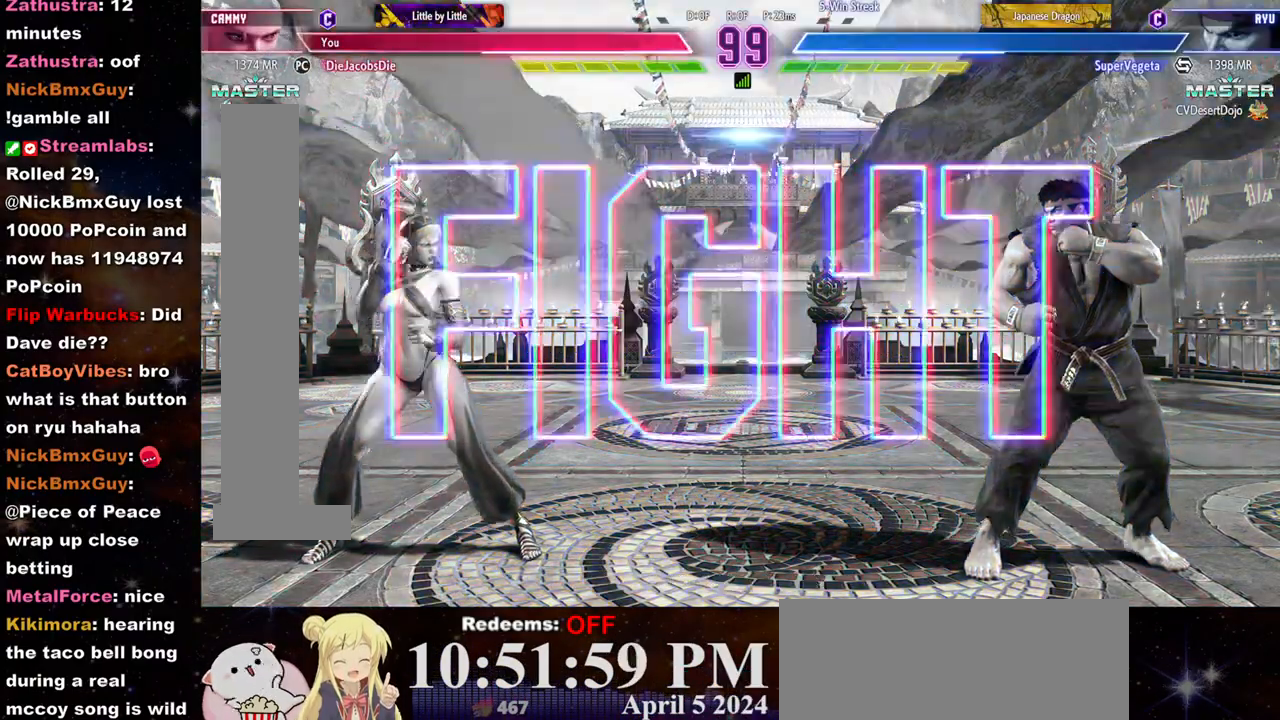
{"buttons": [], "left_stick": "center", "events": []}
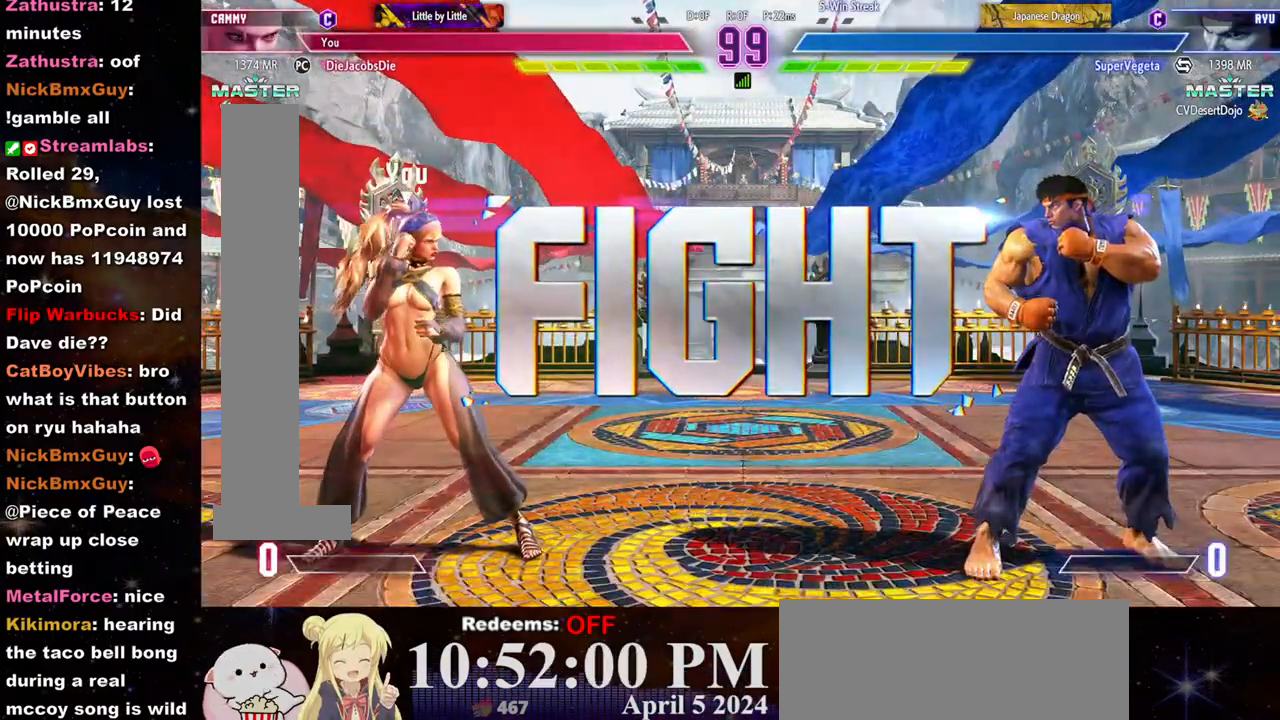
{"buttons": [], "left_stick": "center", "events": []}
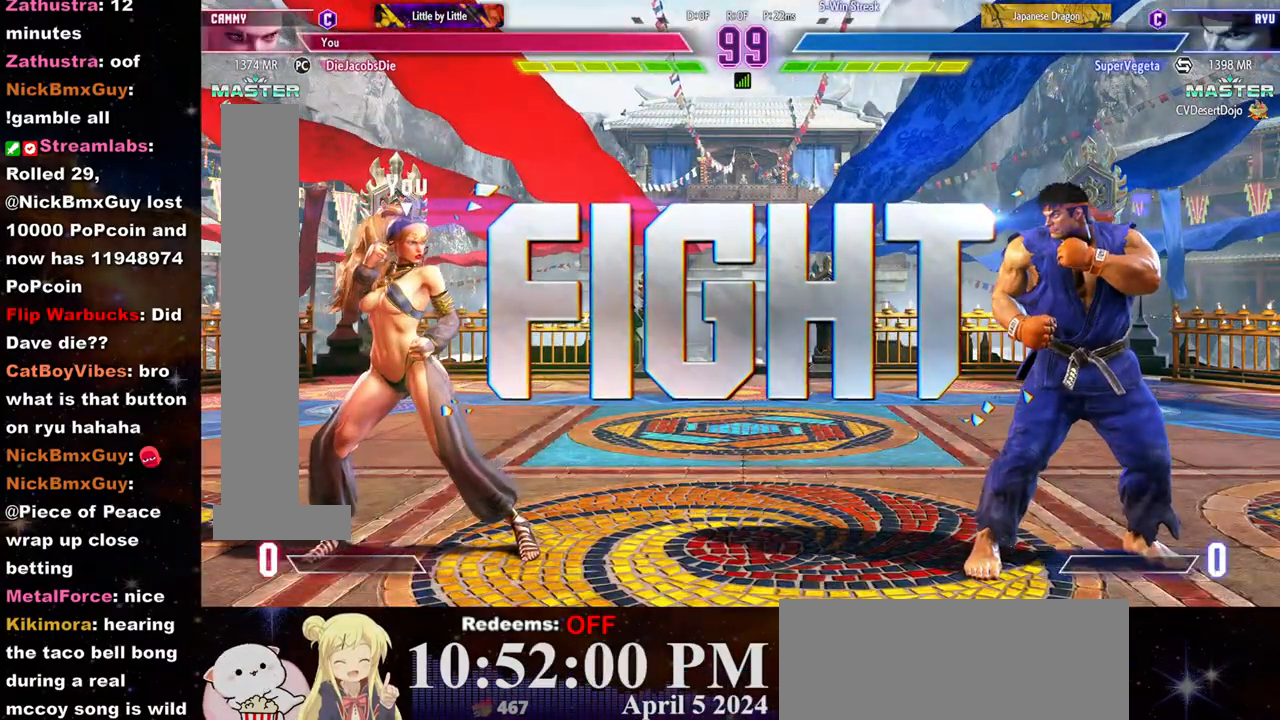
{"buttons": [], "left_stick": "left", "events": [[250, "left_stick", "left"]]}
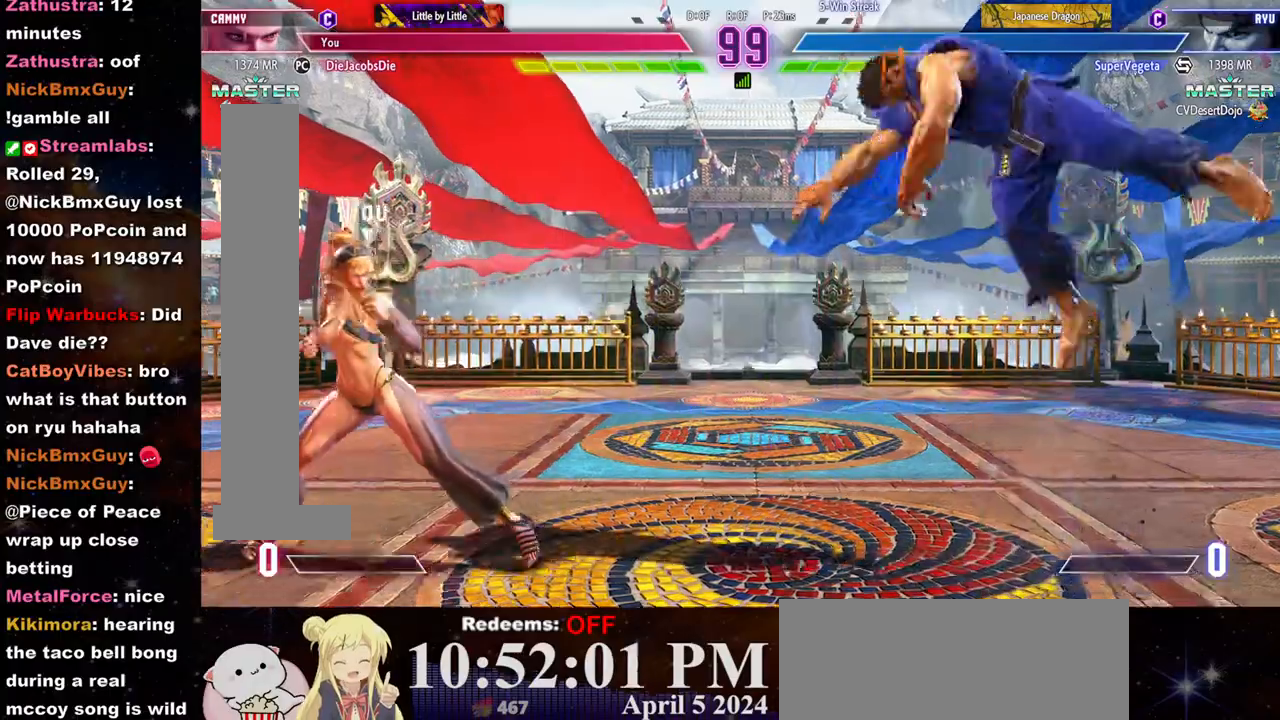
{"buttons": [], "left_stick": "left", "events": []}
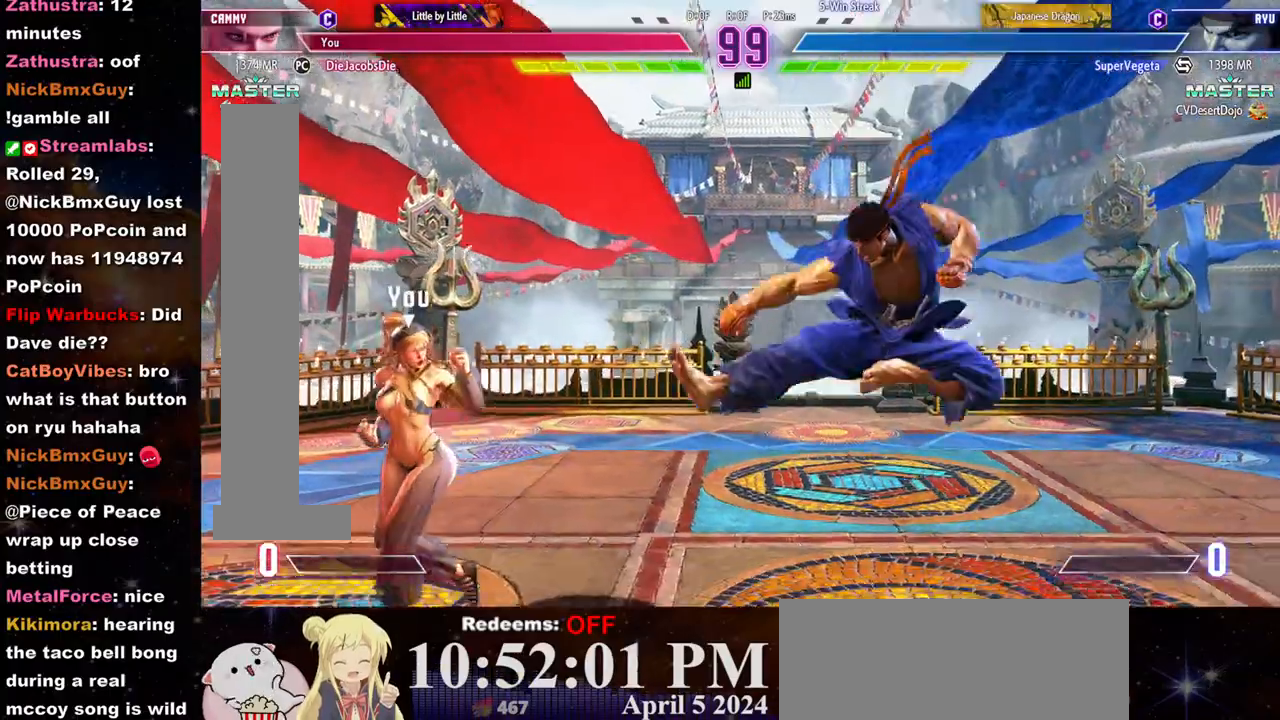
{"buttons": [], "left_stick": "down-left", "events": [[33, "left_stick", "down-left"]]}
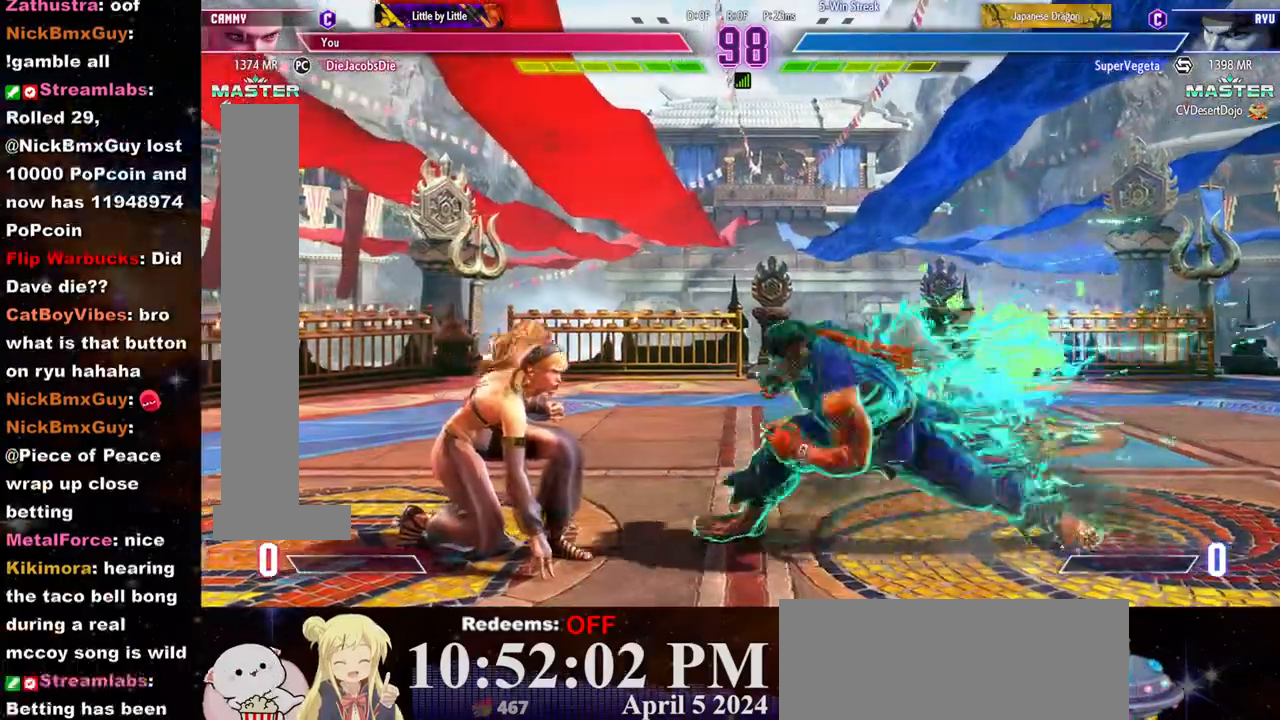
{"buttons": [], "left_stick": "down-left", "events": []}
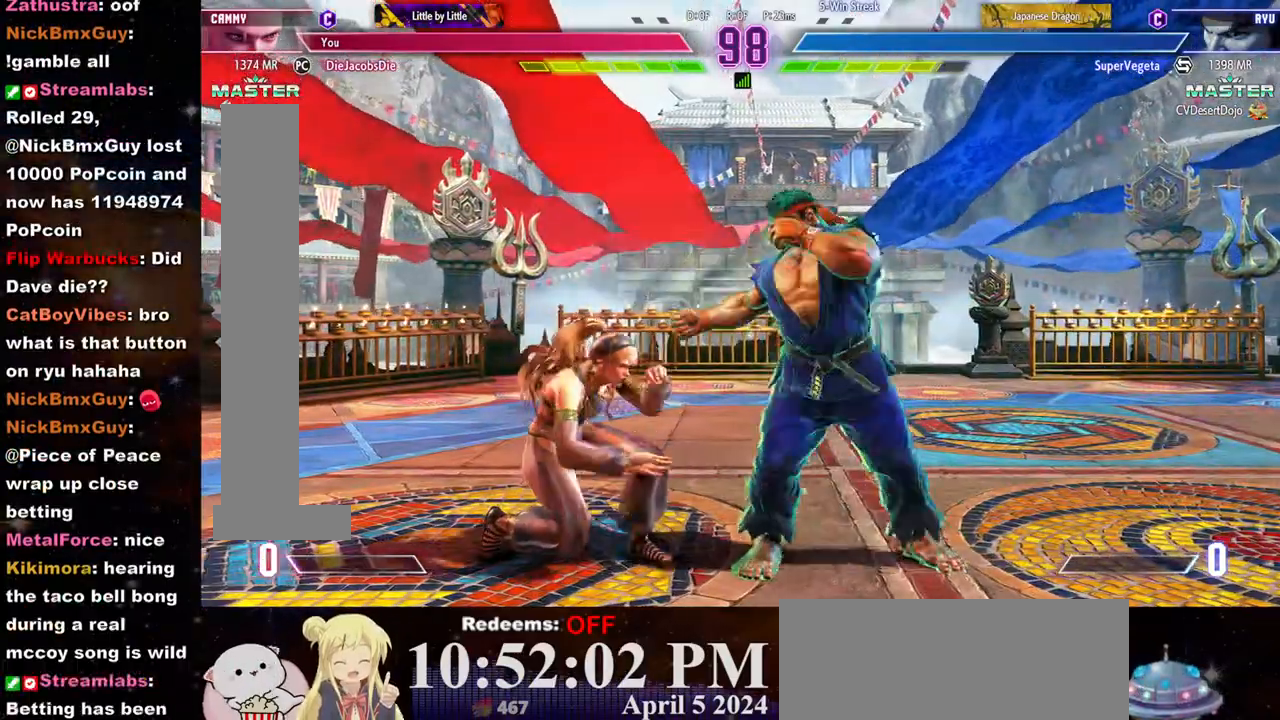
{"buttons": [], "left_stick": "down-left", "events": []}
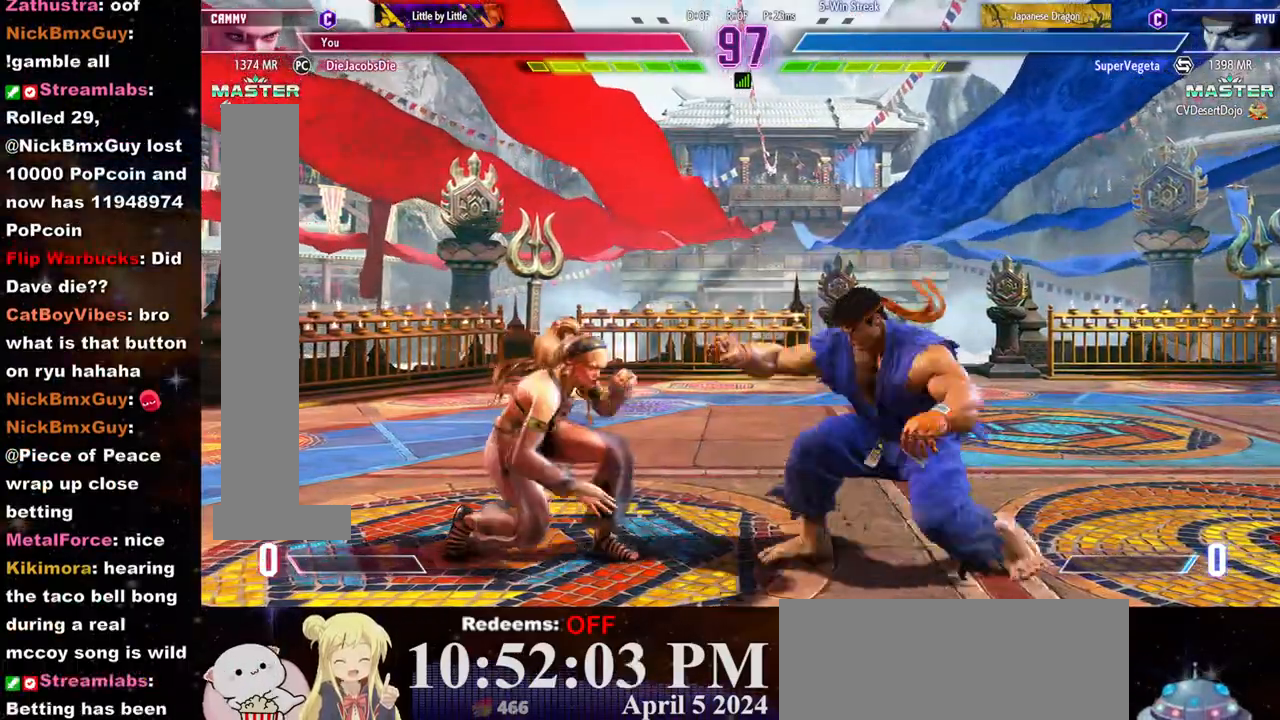
{"buttons": [], "left_stick": "down-left", "events": []}
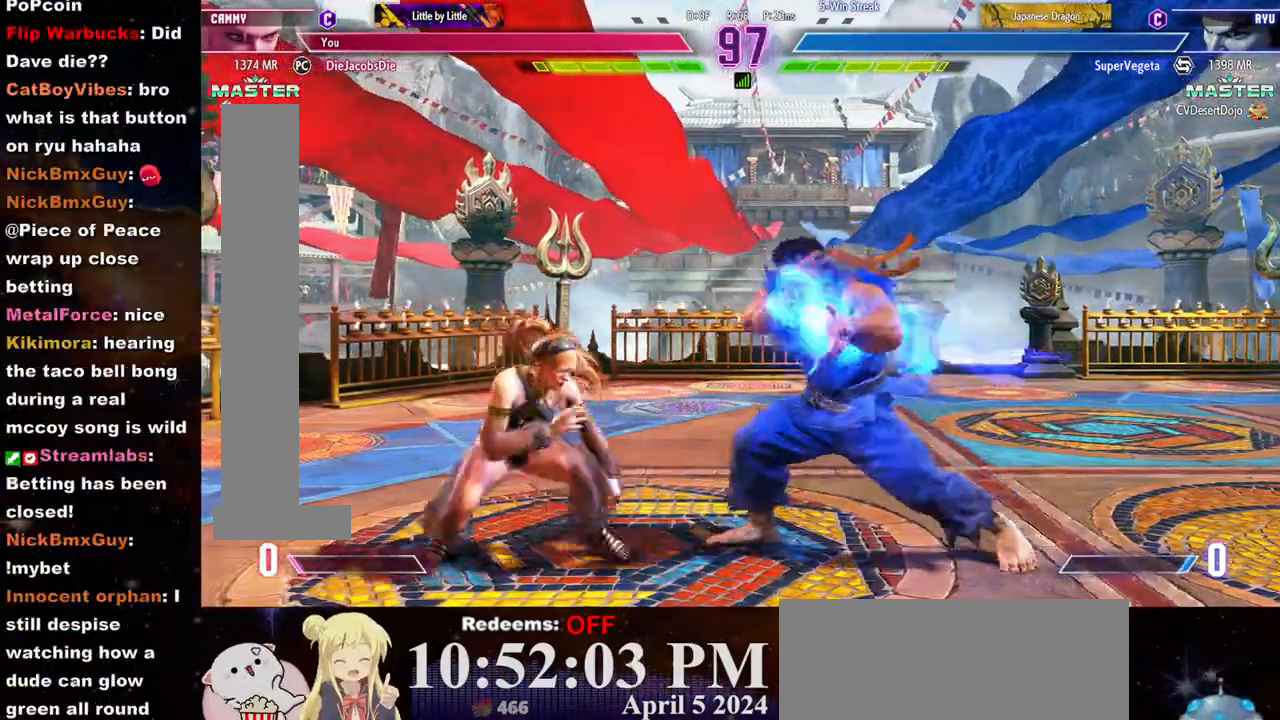
{"buttons": [], "left_stick": "down-left", "events": []}
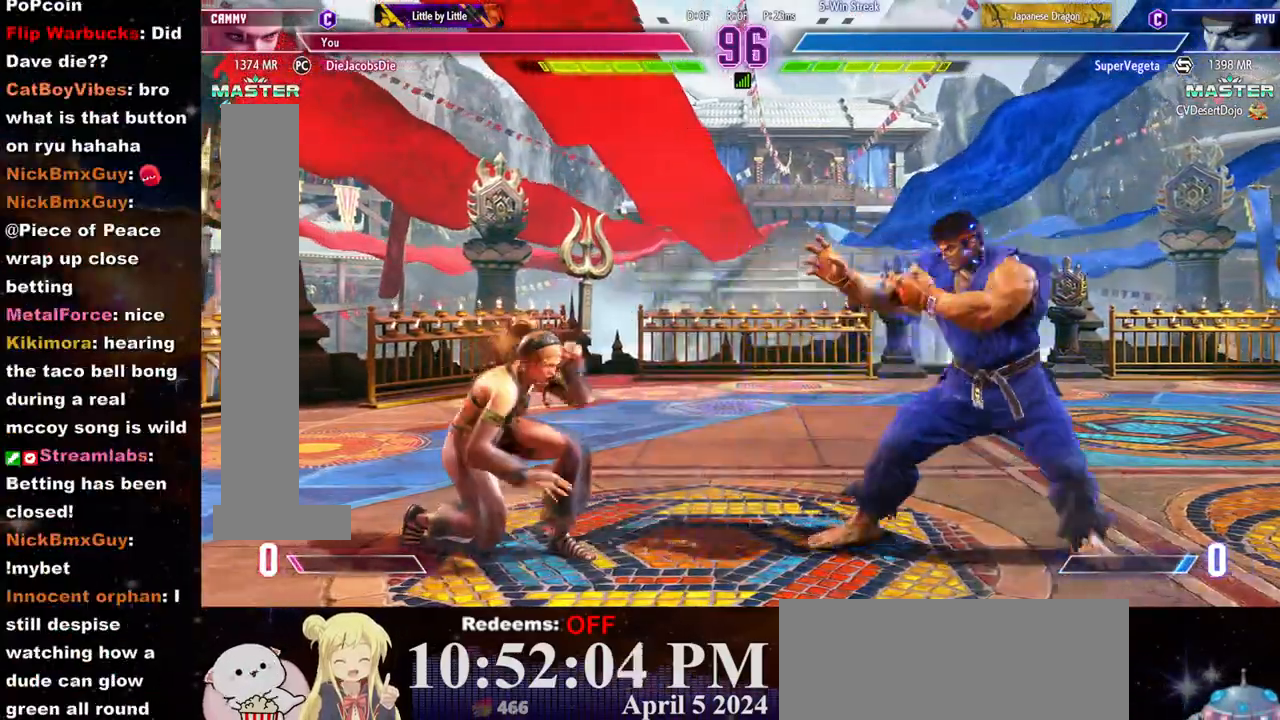
{"buttons": [], "left_stick": "down-left", "events": [[67, "CIRCLE", "down"], [133, "CIRCLE", "up"]]}
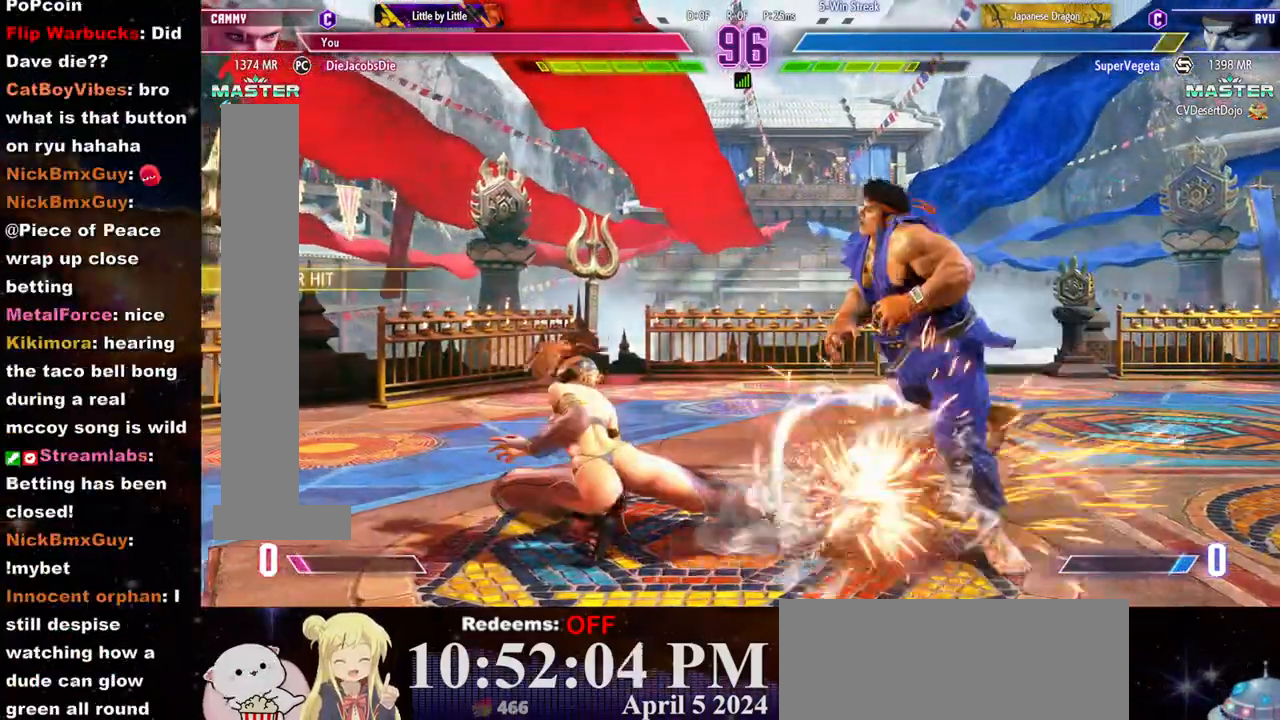
{"buttons": [], "left_stick": "left", "events": [[483, "left_stick", "left"]]}
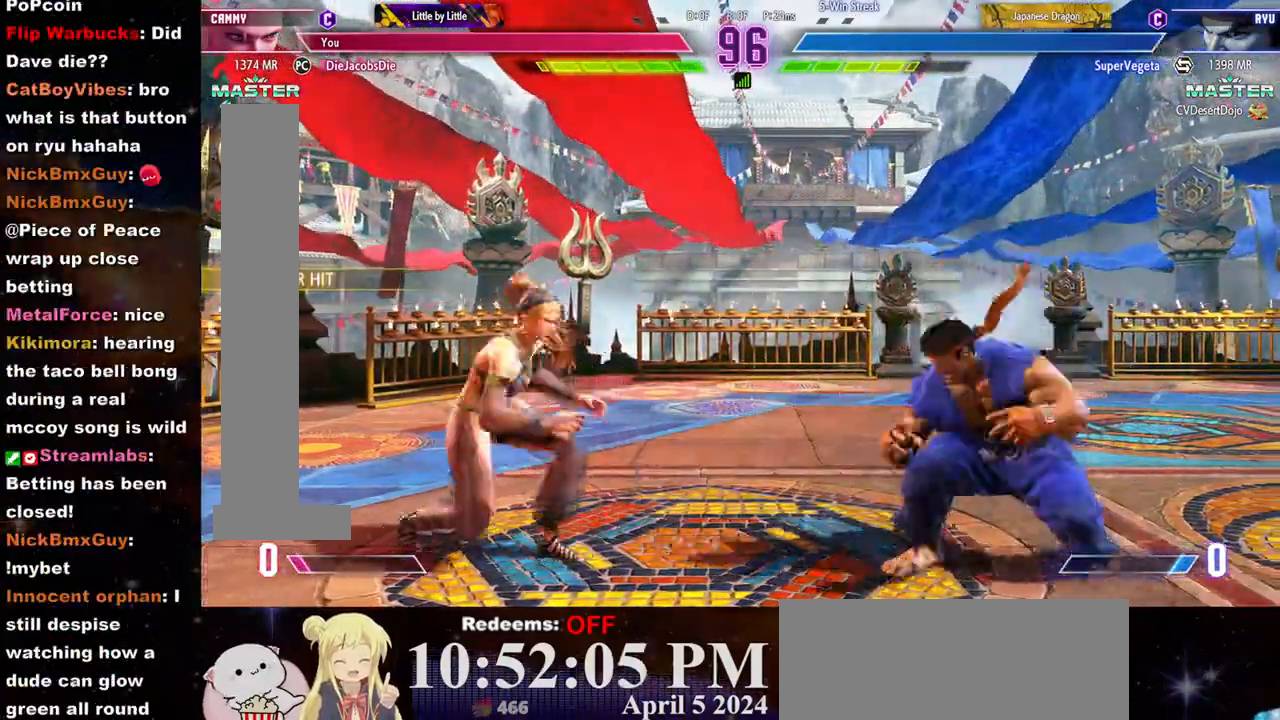
{"buttons": [], "left_stick": "right", "events": [[467, "left_stick", "right"]]}
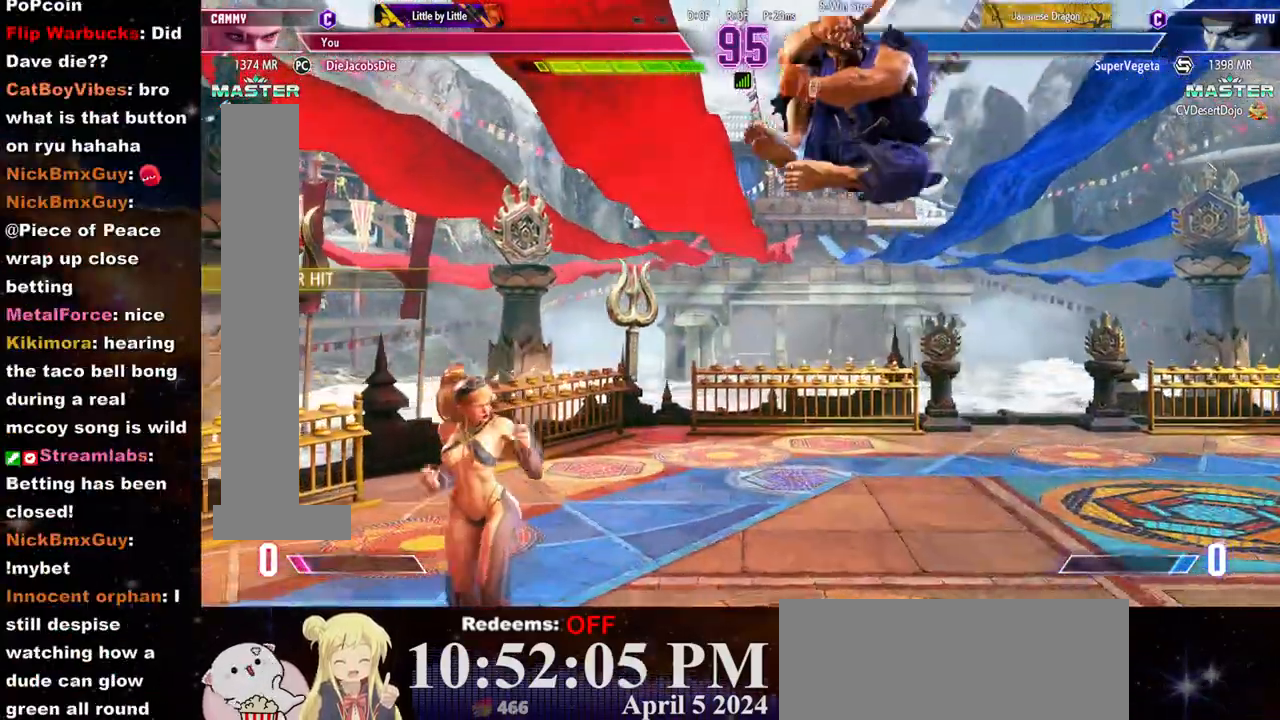
{"buttons": [], "left_stick": "center", "events": [[67, "CROSS", "down"], [133, "CROSS", "up"], [133, "left_stick", "center"]]}
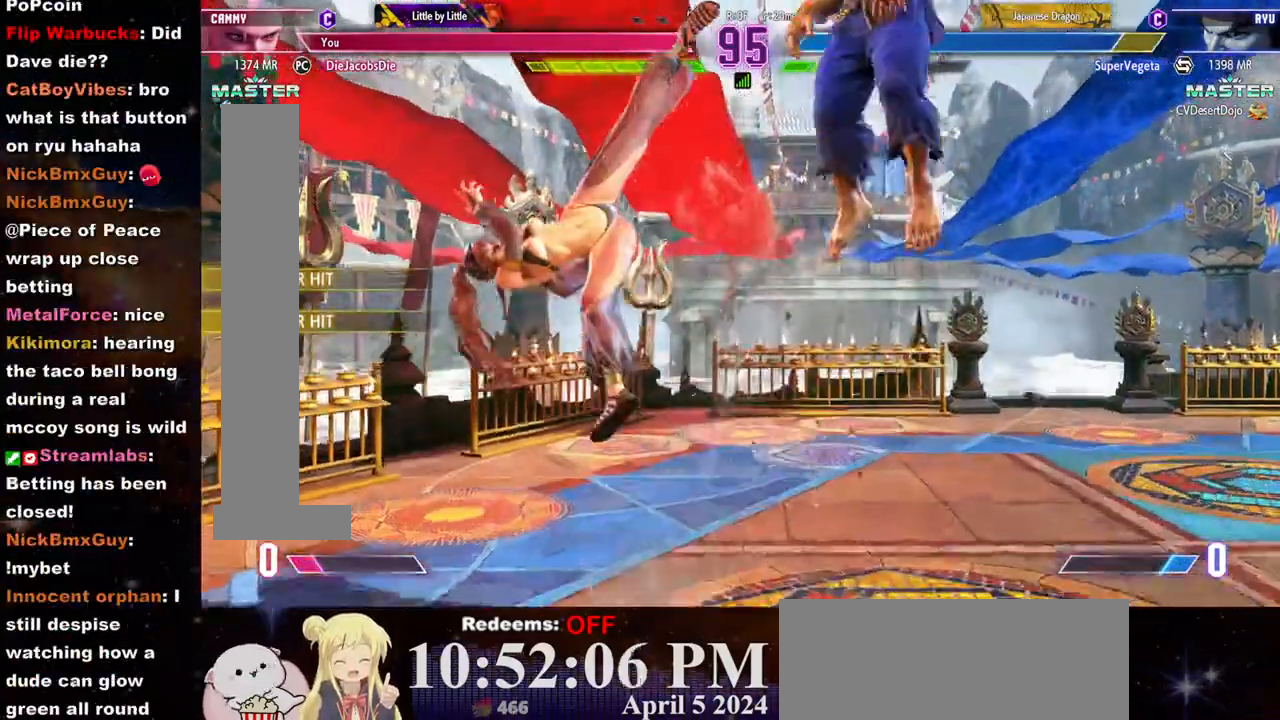
{"buttons": [], "left_stick": "right", "events": [[333, "left_stick", "right"], [400, "left_stick", "center"], [467, "left_stick", "right"]]}
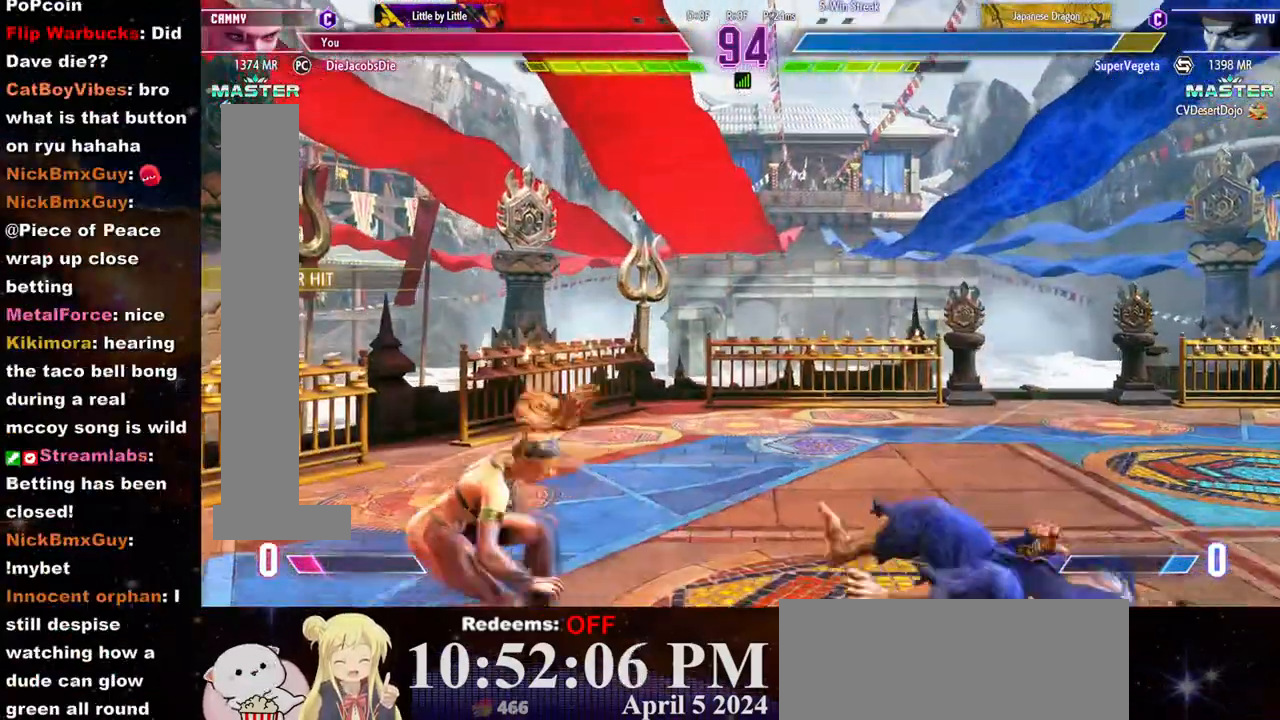
{"buttons": [], "left_stick": "center", "events": [[33, "left_stick", "center"], [100, "left_stick", "right"], [150, "left_stick", "center"], [217, "left_stick", "right"], [283, "left_stick", "center"]]}
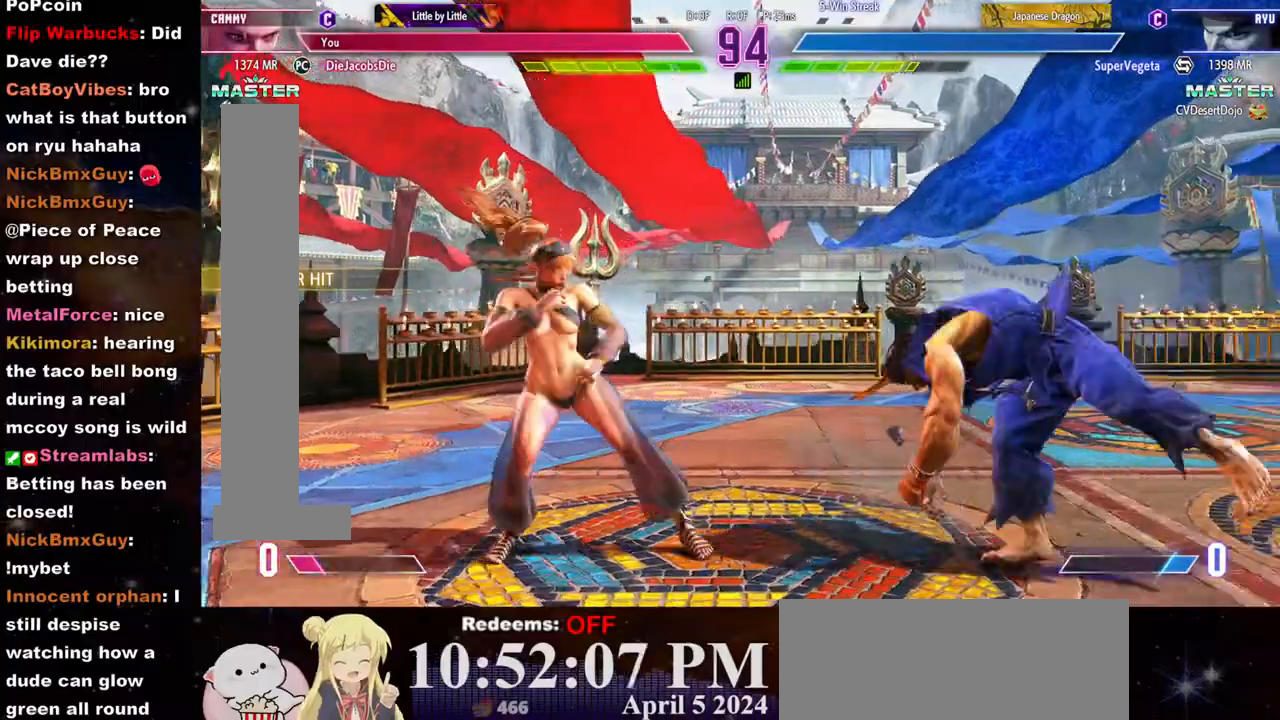
{"buttons": [], "left_stick": "right", "events": [[33, "left_stick", "left"], [433, "left_stick", "right"]]}
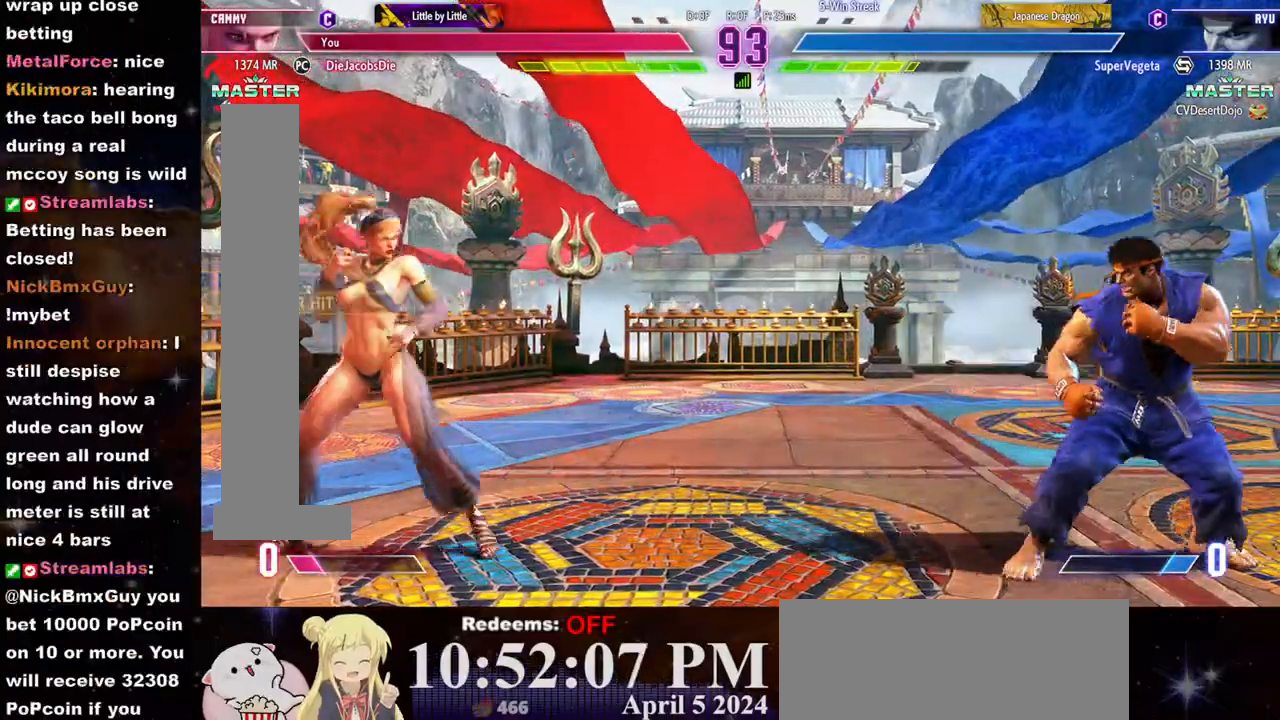
{"buttons": [], "left_stick": "center", "events": [[100, "left_stick", "left"], [267, "left_stick", "down"], [367, "left_stick", "left"], [417, "R1", "down"], [417, "left_stick", "center"], [500, "R1", "up"]]}
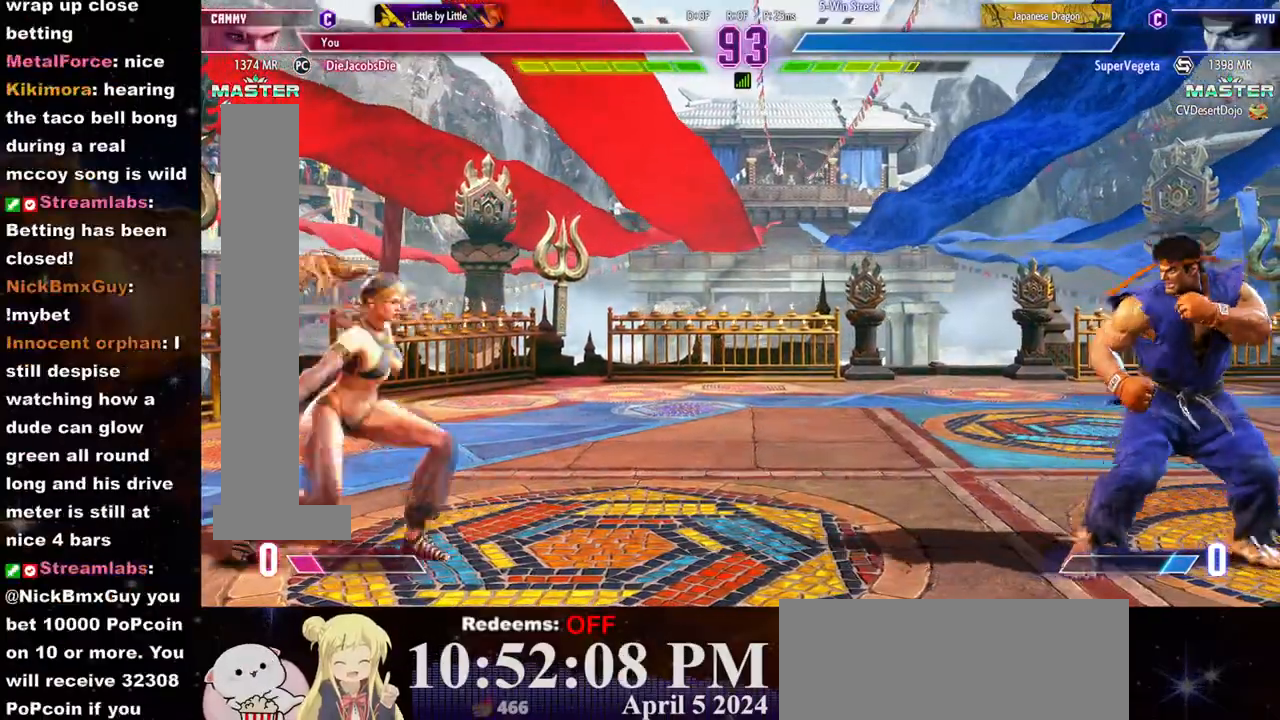
{"buttons": ["R1"], "left_stick": "center", "events": [[100, "R1", "down"], [150, "R1", "up"], [217, "R1", "down"], [267, "R1", "up"], [333, "R1", "down"], [400, "R1", "up"], [450, "R1", "down"]]}
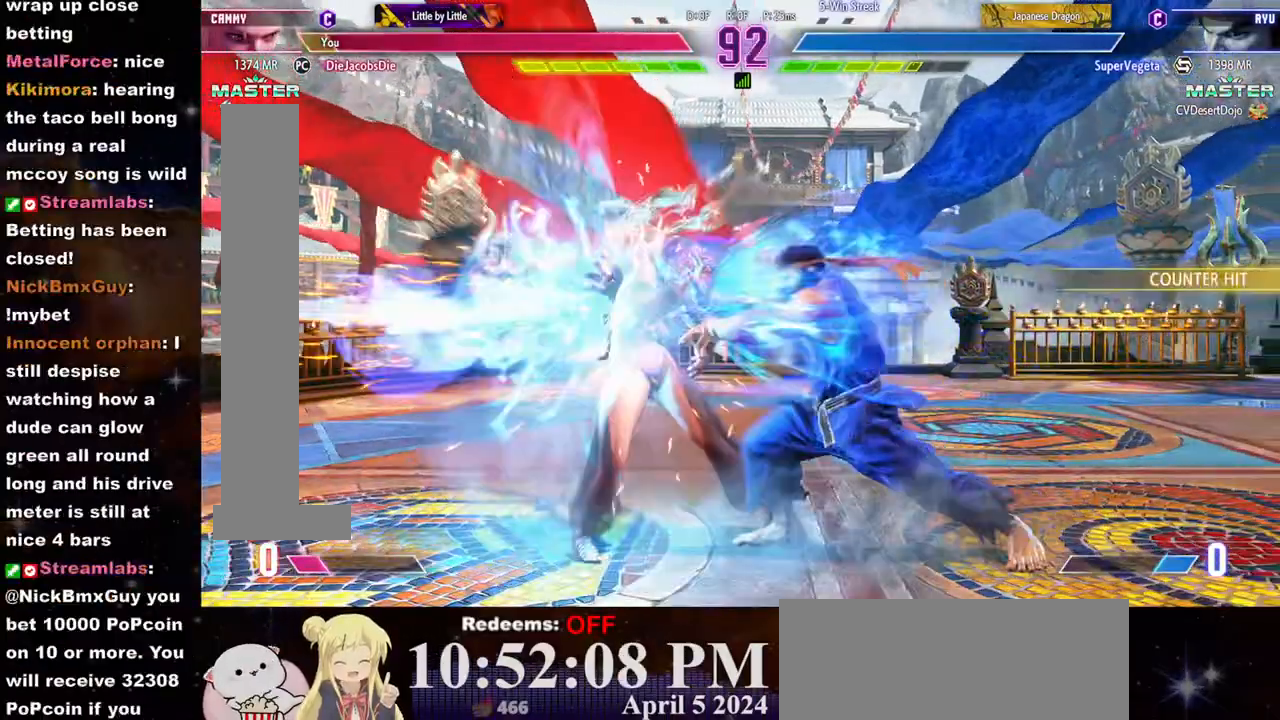
{"buttons": [], "left_stick": "center", "events": [[17, "R1", "up"], [67, "R1", "down"], [150, "R1", "up"], [267, "left_stick", "left"], [317, "left_stick", "down-left"], [417, "TRIANGLE", "down"], [467, "left_stick", "center"], [483, "TRIANGLE", "up"]]}
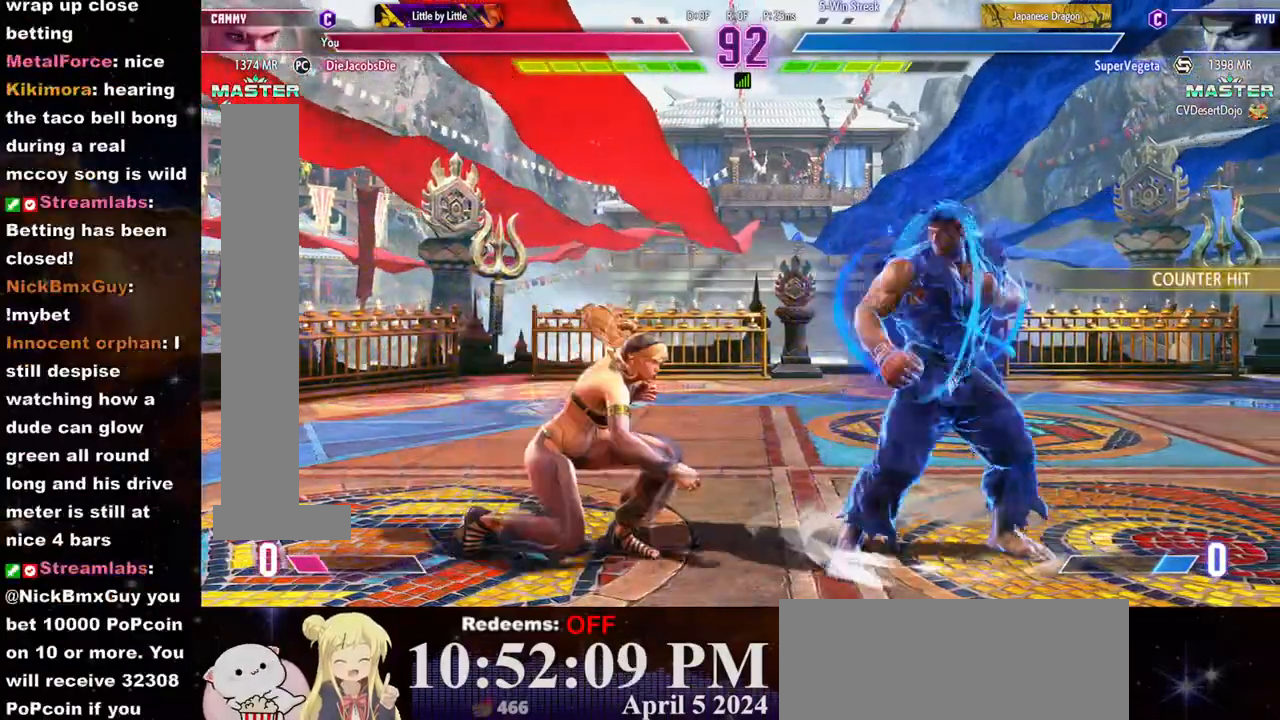
{"buttons": ["R1"], "left_stick": "left", "events": [[17, "L2", "down"], [33, "left_stick", "left"], [83, "L2", "up"], [150, "R1", "down"], [183, "L1", "down"], [200, "L1", "up"], [217, "R1", "up"], [267, "R1", "down"], [317, "R1", "up"], [367, "R1", "down"], [450, "R1", "up"], [467, "R1", "down"]]}
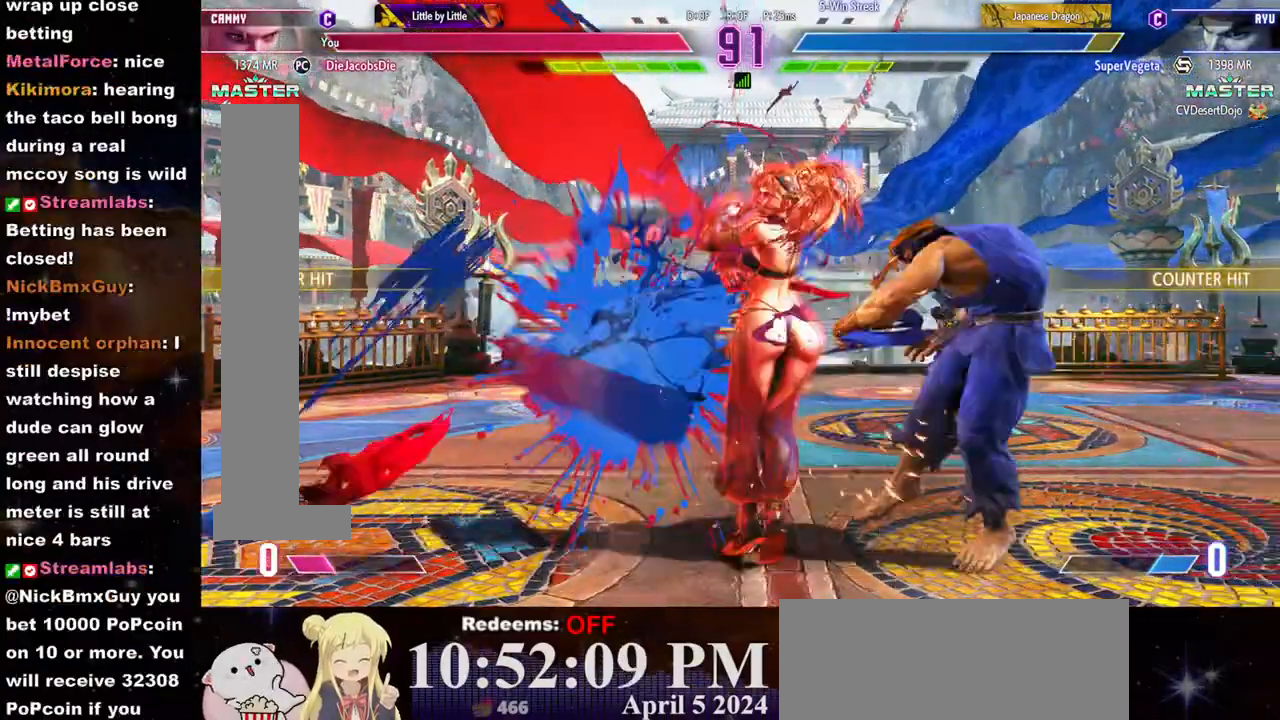
{"buttons": [], "left_stick": "center", "events": [[67, "R1", "up"], [100, "R1", "down"], [183, "R1", "up"], [200, "R1", "down"], [300, "R1", "up"], [350, "R1", "down"], [400, "R1", "up"], [417, "left_stick", "center"]]}